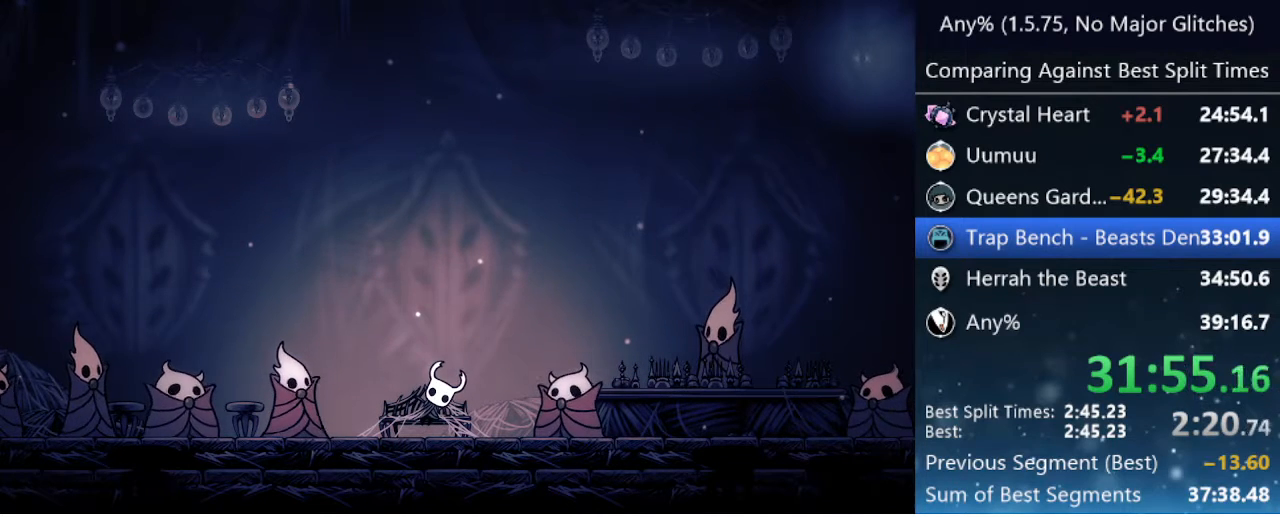
Gameplay with keyboard; each line is a JSON object with the keys held at the frame after it. "events" lists presses ("down") and releases ("up") of "cast", "cdash", "dash", "dnail", "down", "focus", "jump", "left", "menu", "nail", "pause", "right" and "up" between this image and that frame as [ms after this image, input, new state], when the widget could be followed in between. No other keys are recorded. Mouse input is not recorded. Key names are as the overlay labels them; some are game actions (e.g. jump) rather than physical keys.
{"keys": ["right"], "events": []}
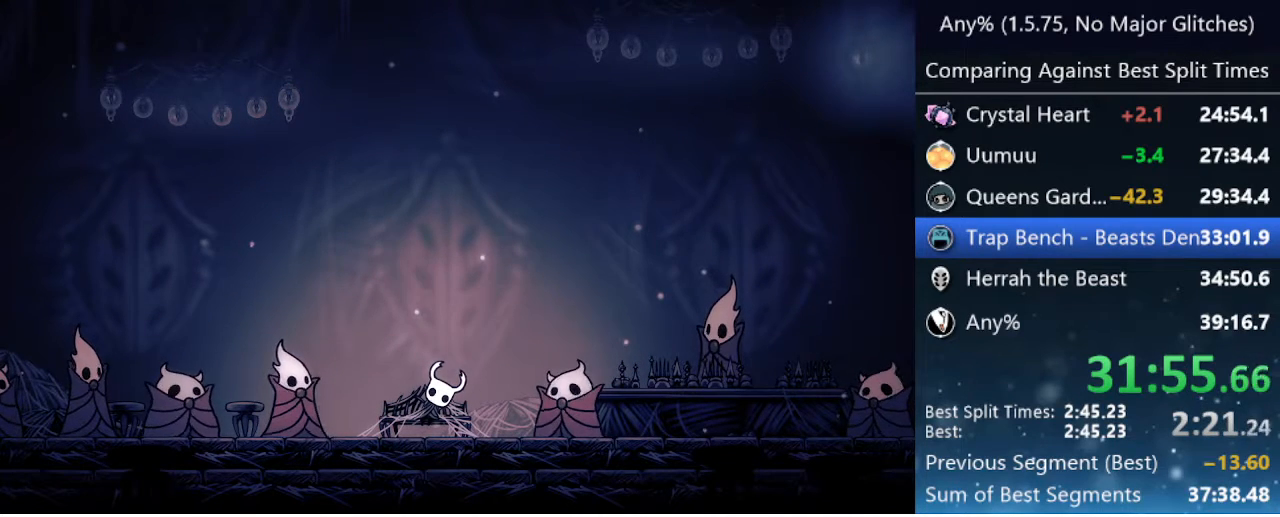
{"keys": ["right"], "events": []}
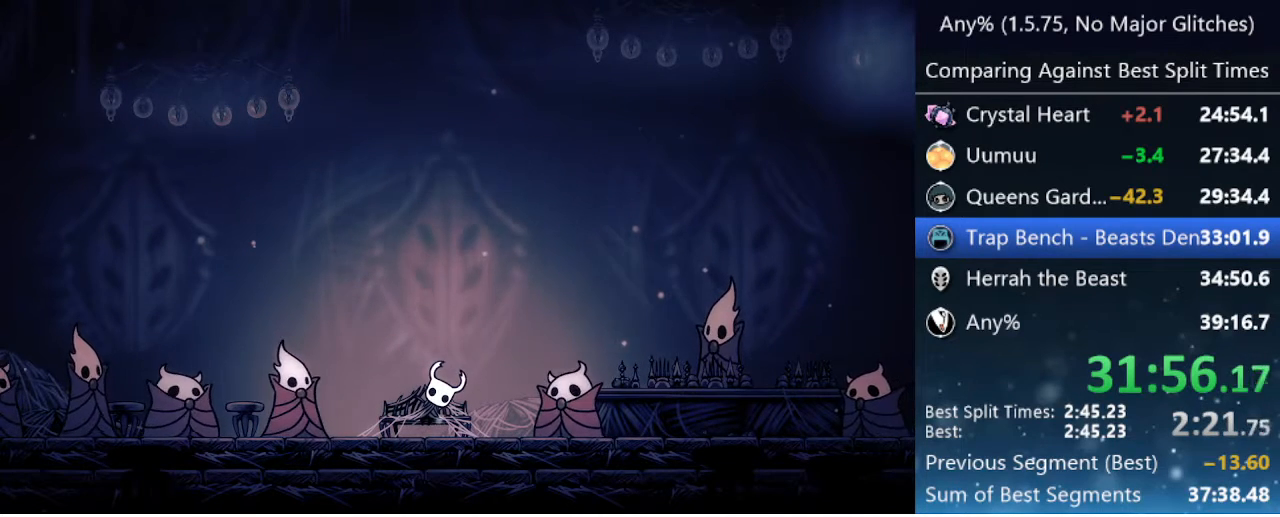
{"keys": ["right"], "events": []}
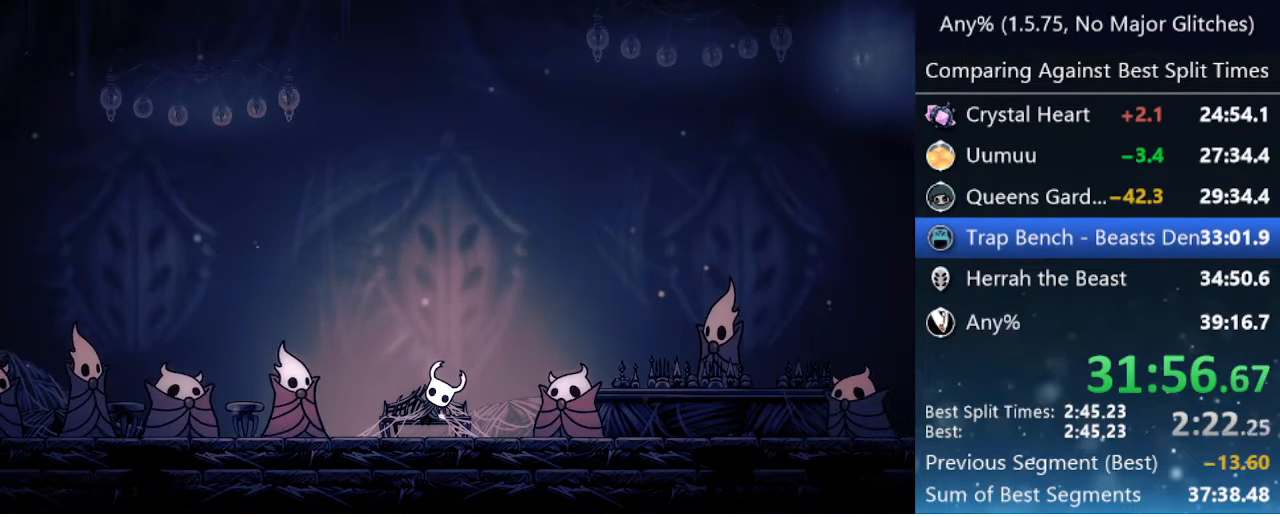
{"keys": ["right"], "events": []}
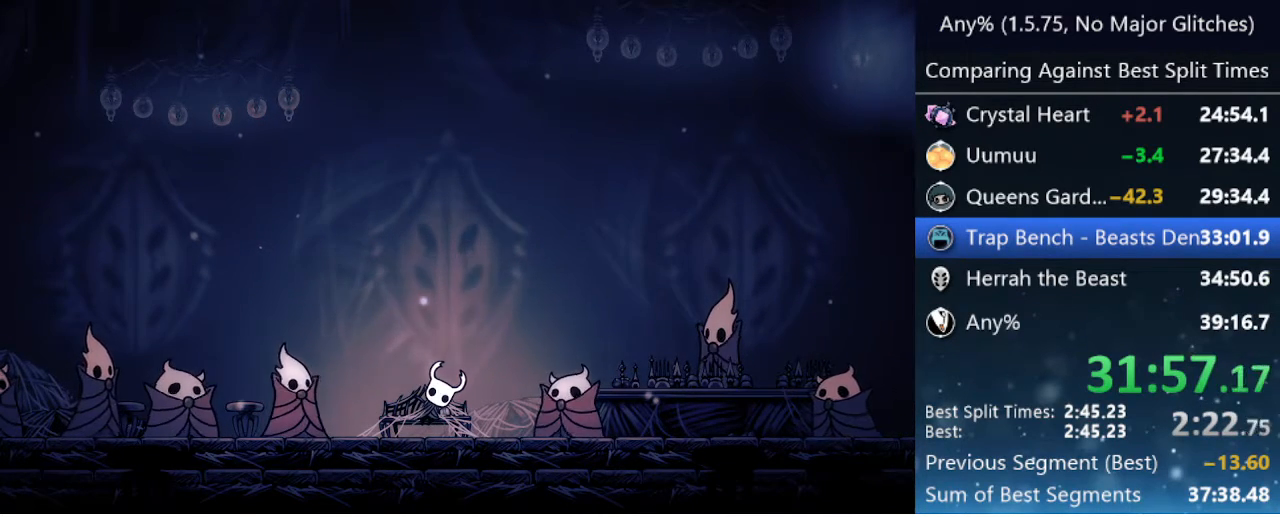
{"keys": ["right"], "events": []}
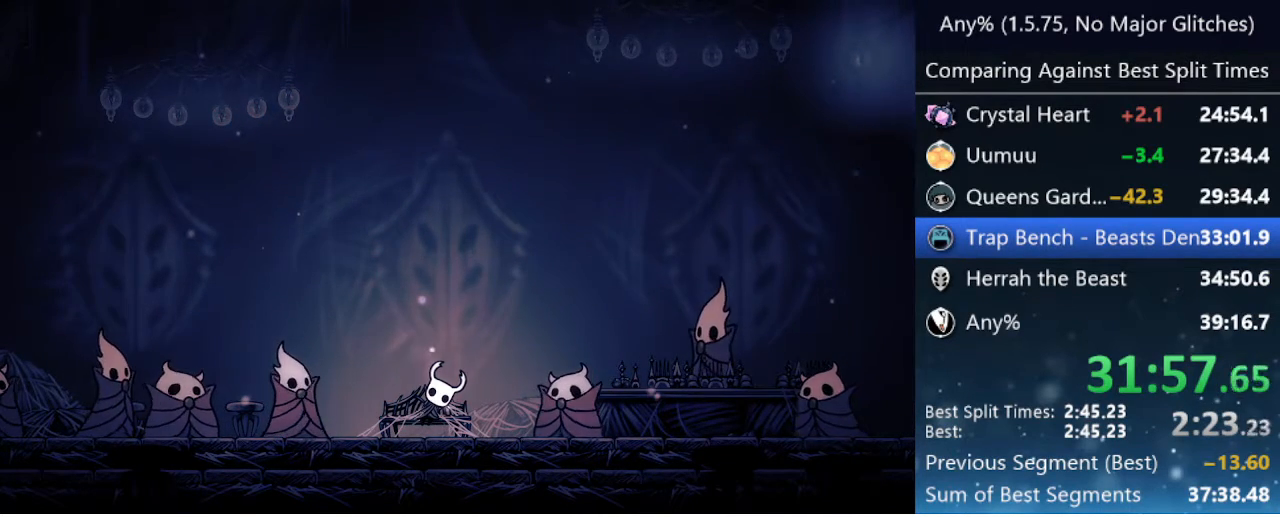
{"keys": ["right"], "events": []}
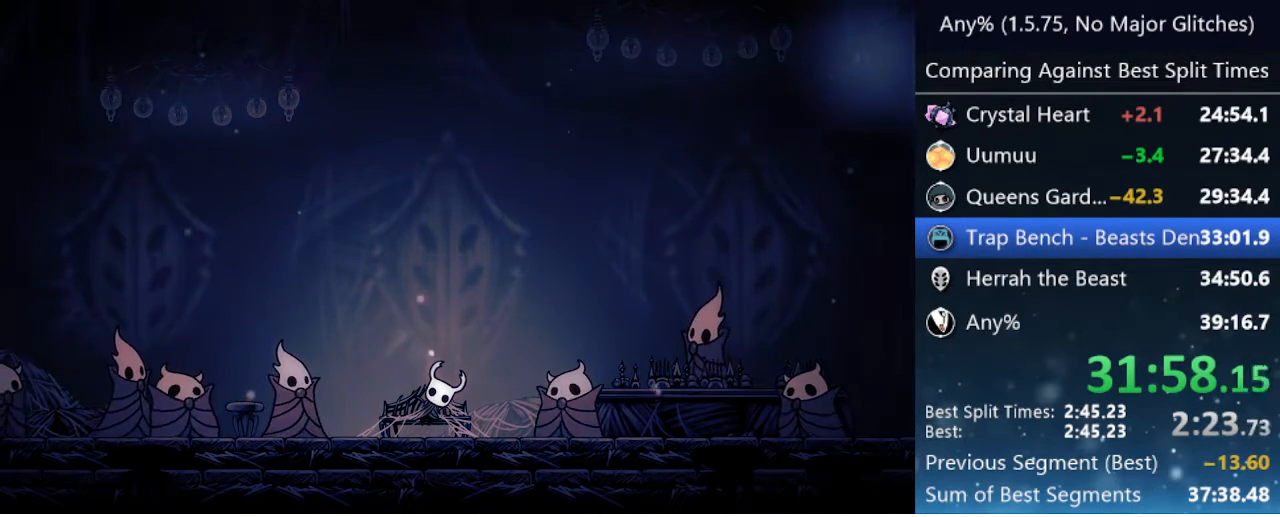
{"keys": ["right"], "events": []}
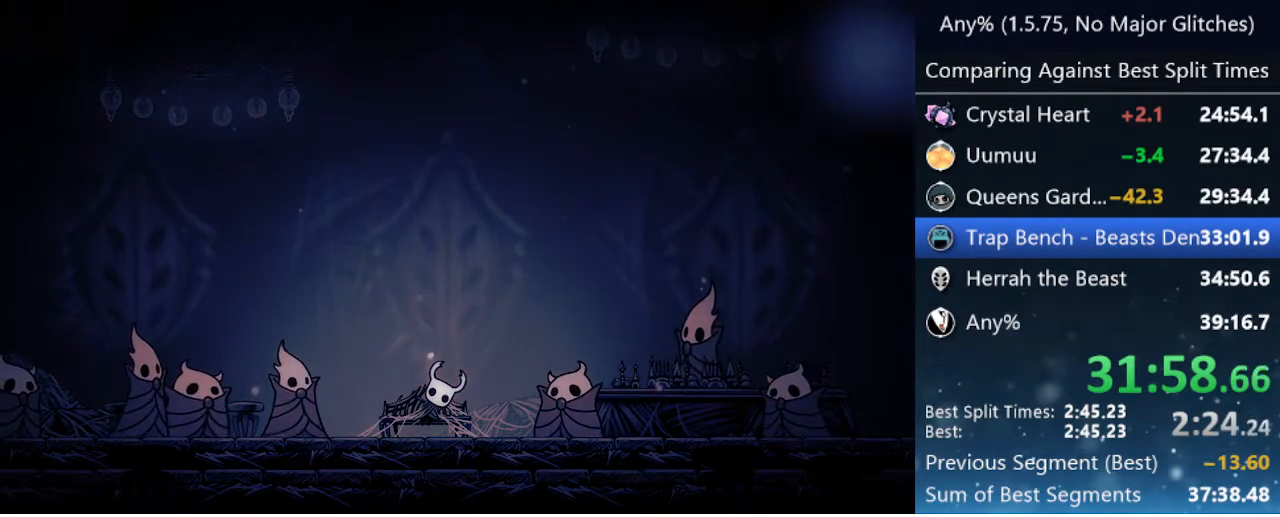
{"keys": ["right"], "events": []}
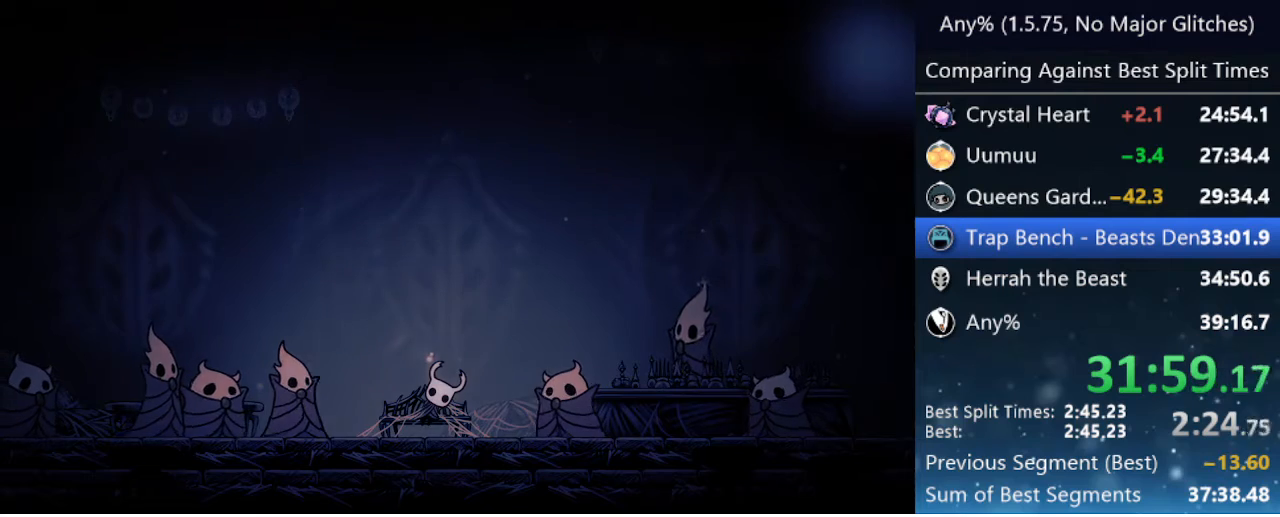
{"keys": ["right"], "events": []}
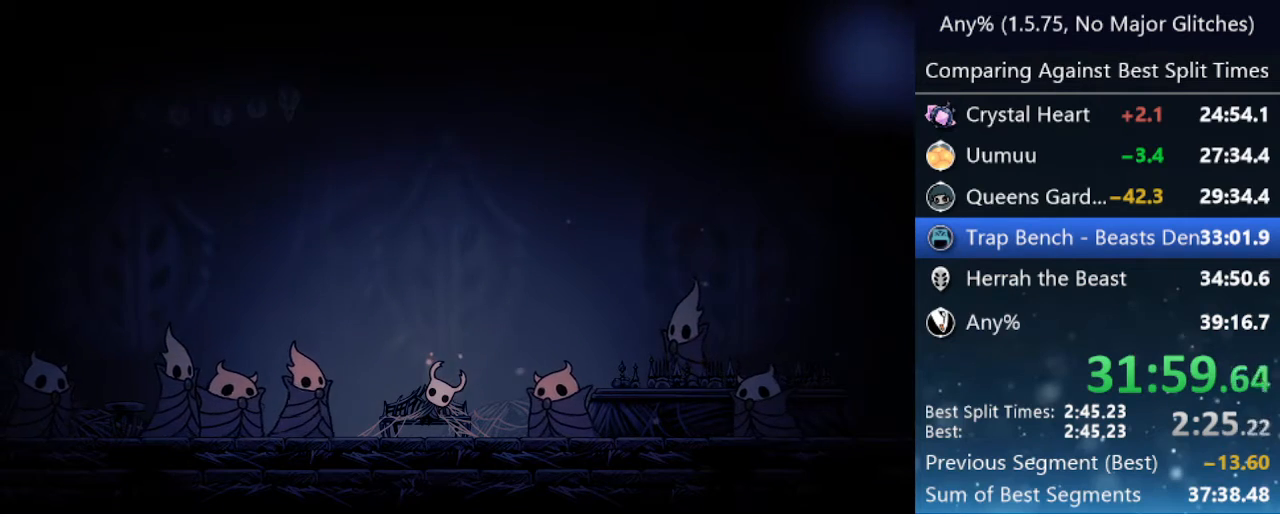
{"keys": ["right"], "events": []}
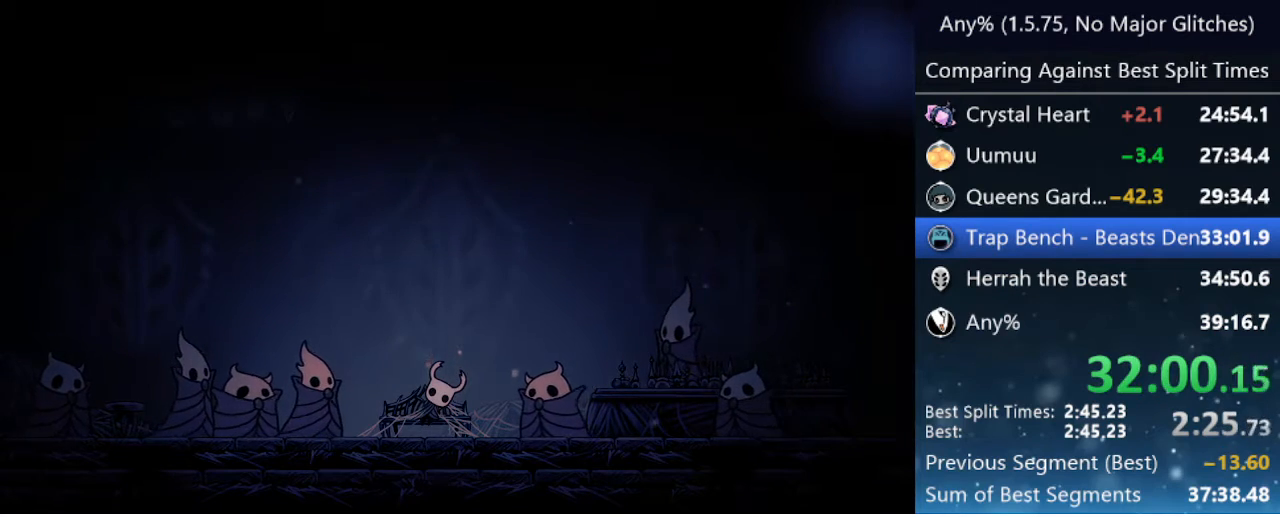
{"keys": ["right"], "events": []}
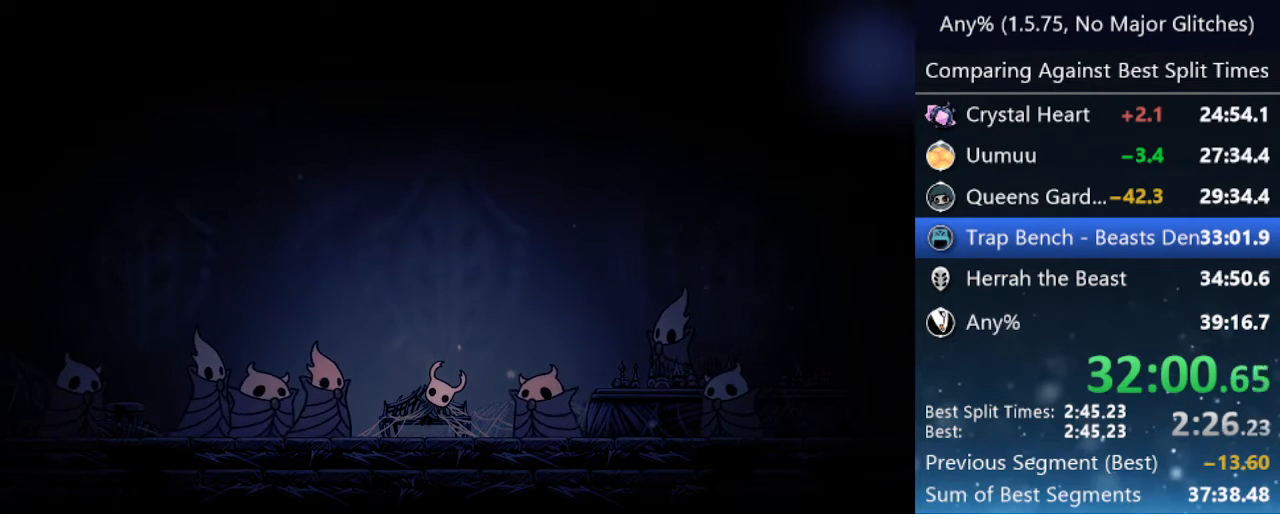
{"keys": ["right"], "events": []}
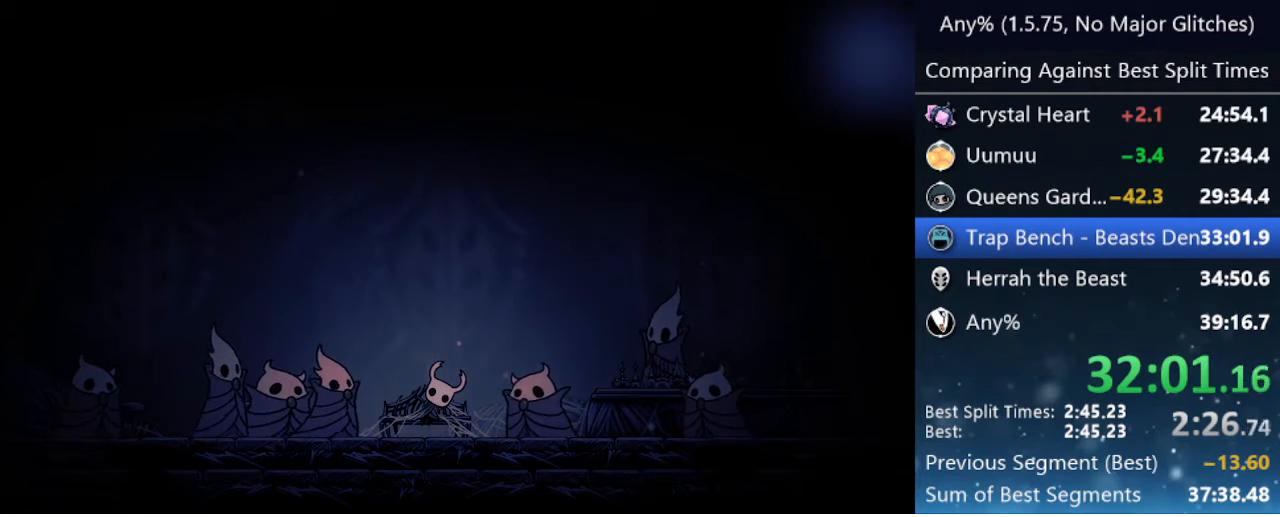
{"keys": ["right"], "events": []}
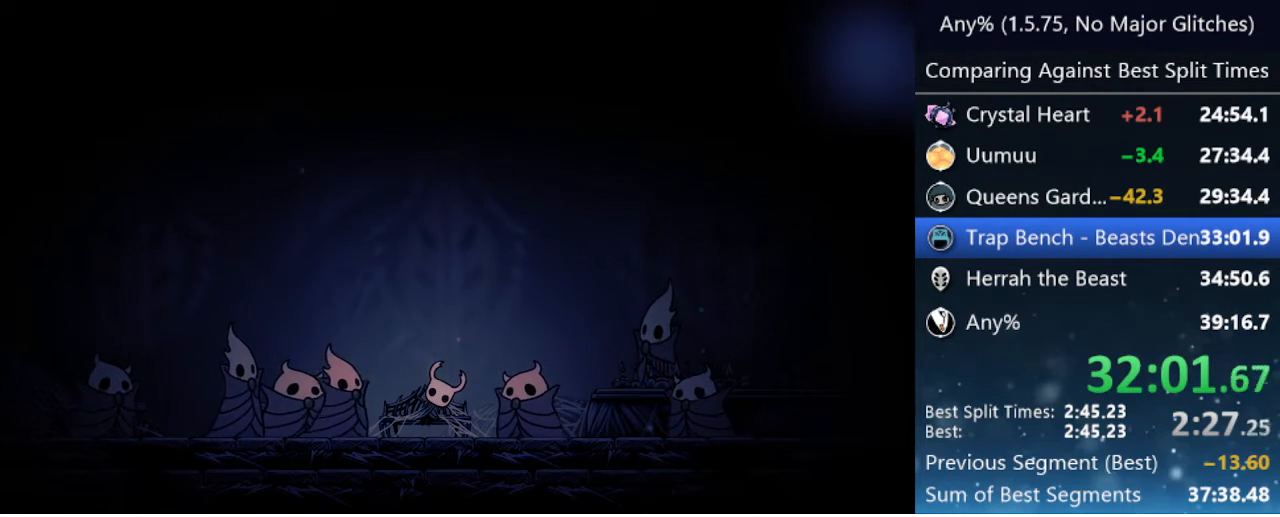
{"keys": ["right"], "events": []}
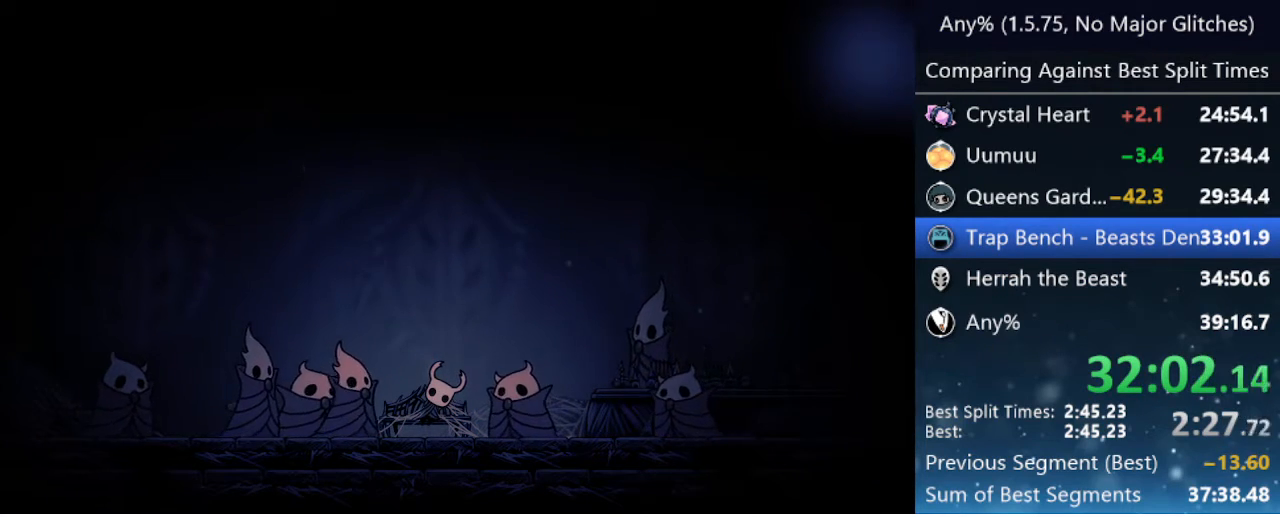
{"keys": ["right"], "events": []}
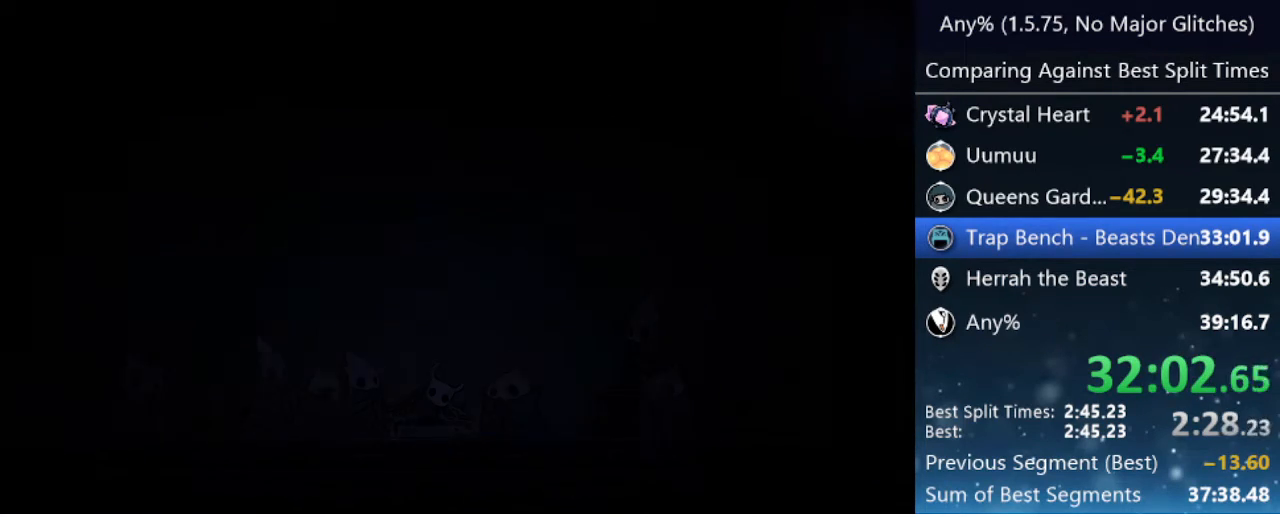
{"keys": ["right"], "events": []}
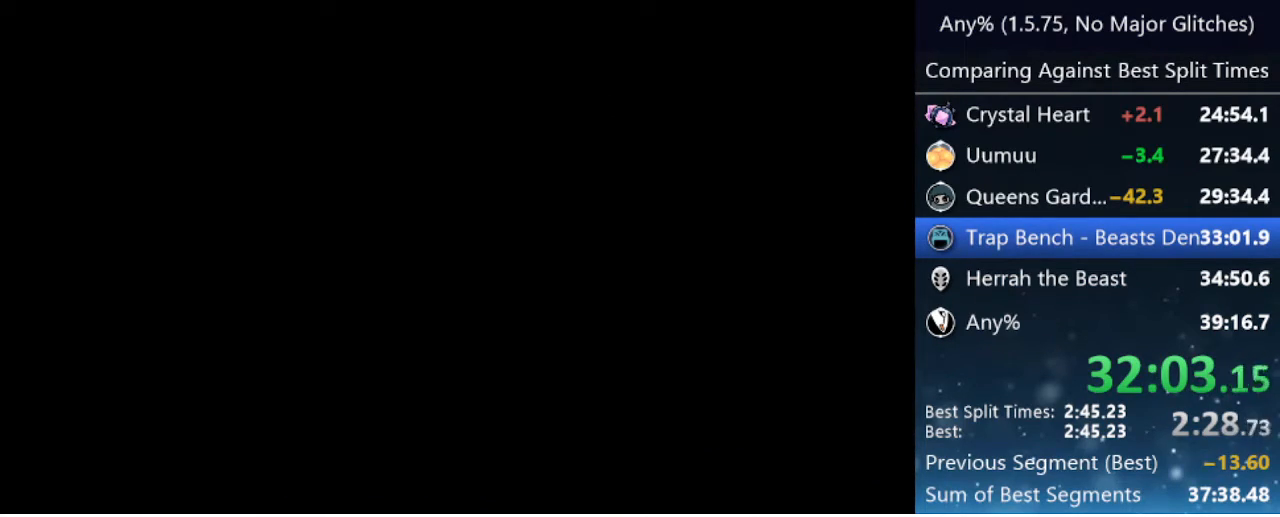
{"keys": ["right"], "events": []}
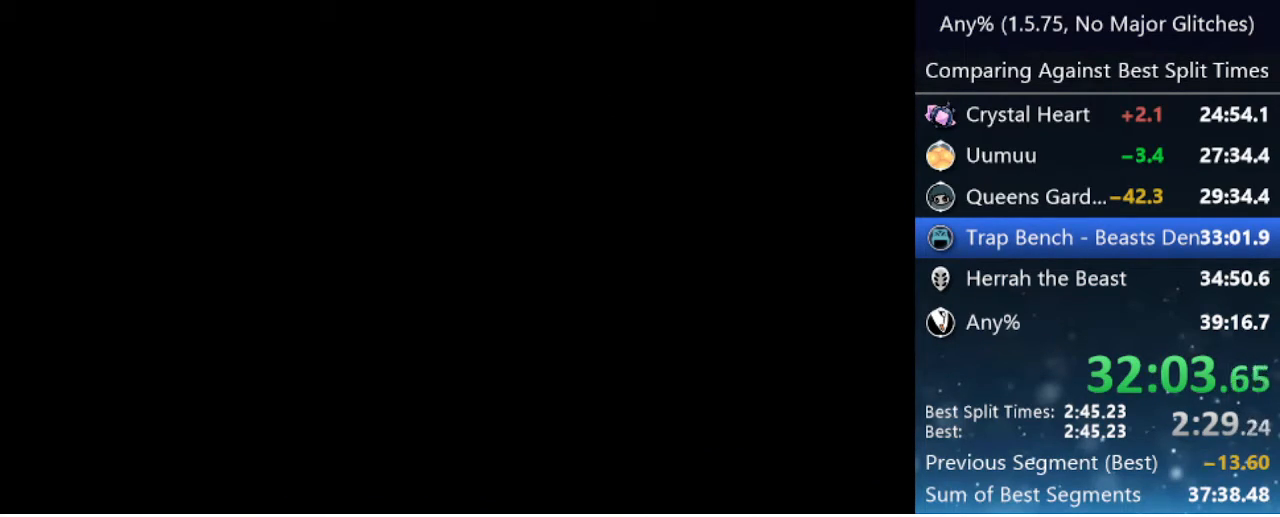
{"keys": ["right"], "events": []}
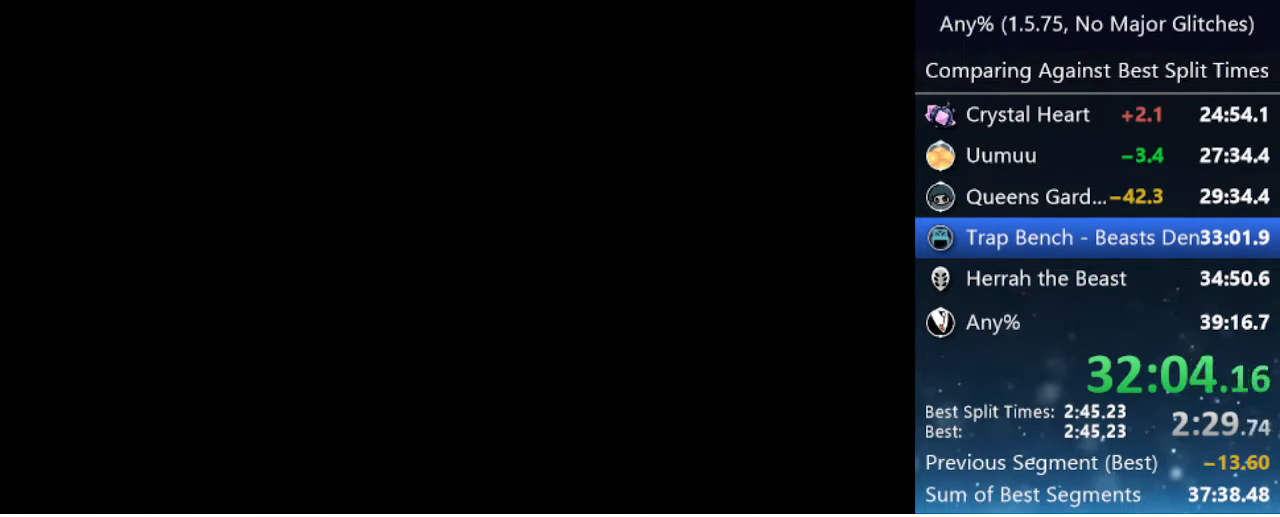
{"keys": ["nail", "right"], "events": [[167, "nail", "down"], [250, "nail", "up"], [300, "nail", "down"], [400, "nail", "up"], [450, "nail", "down"]]}
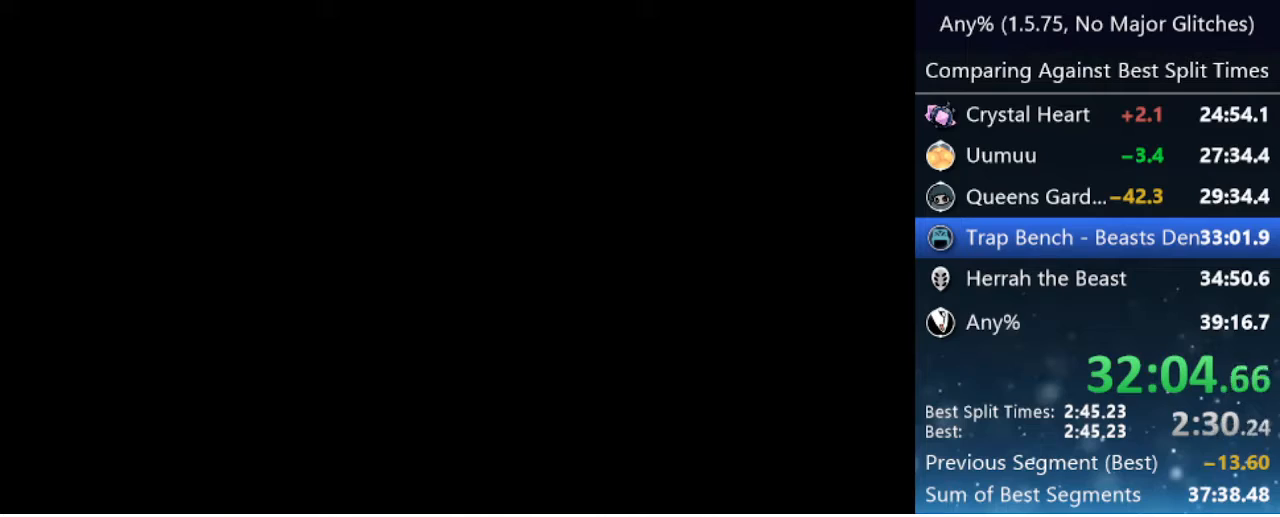
{"keys": ["nail", "right"], "events": [[33, "nail", "up"], [133, "nail", "down"], [183, "nail", "up"], [233, "nail", "down"], [267, "nail", "up"], [367, "nail", "down"], [417, "nail", "up"], [467, "nail", "down"]]}
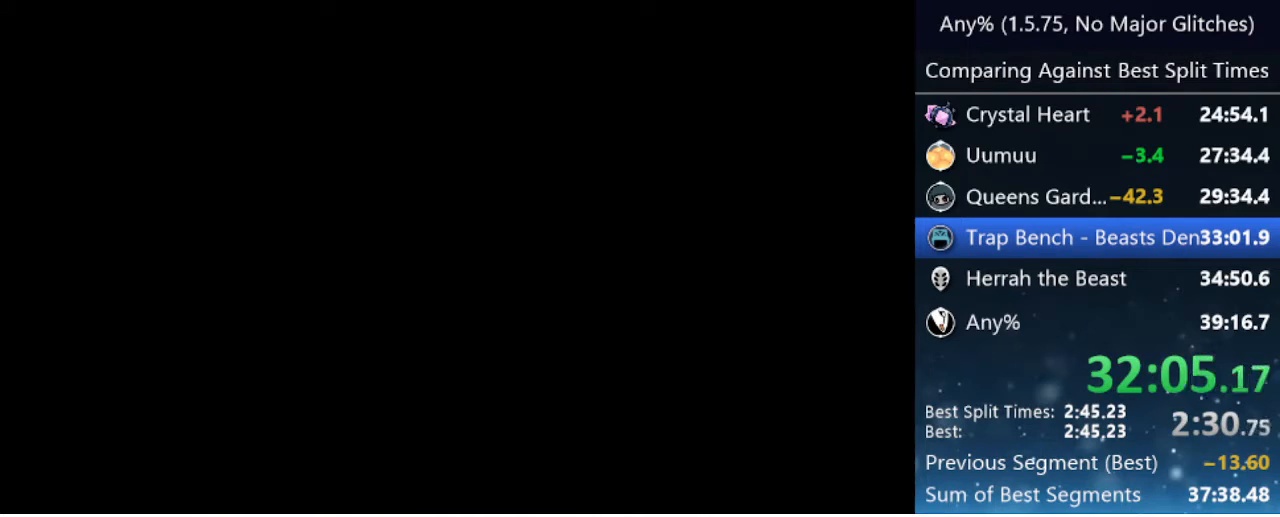
{"keys": ["right"], "events": [[67, "nail", "up"], [100, "nail", "down"], [200, "nail", "up"]]}
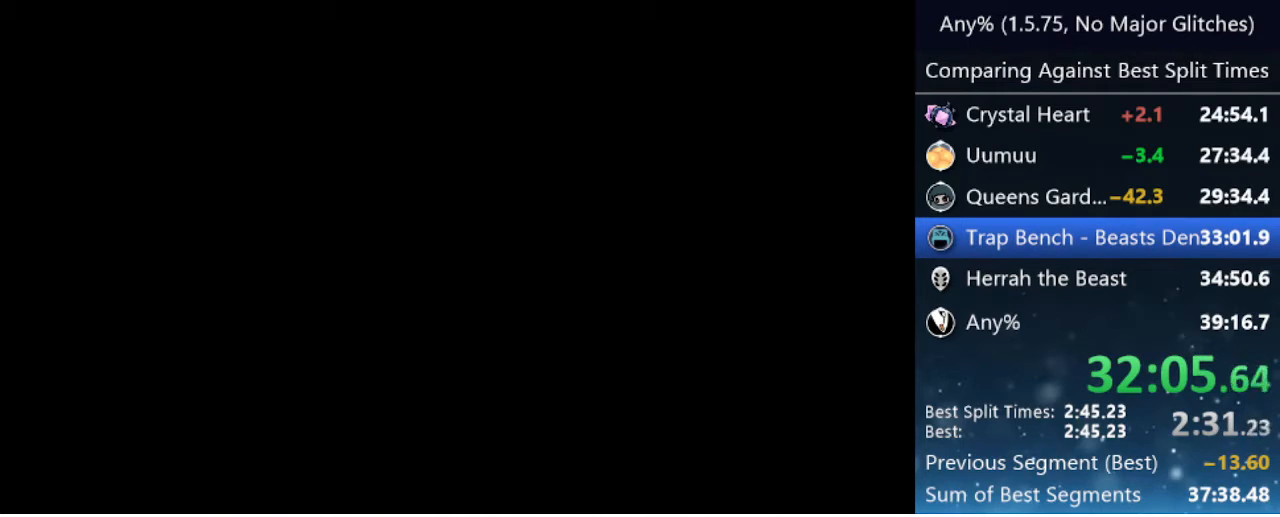
{"keys": ["right"], "events": []}
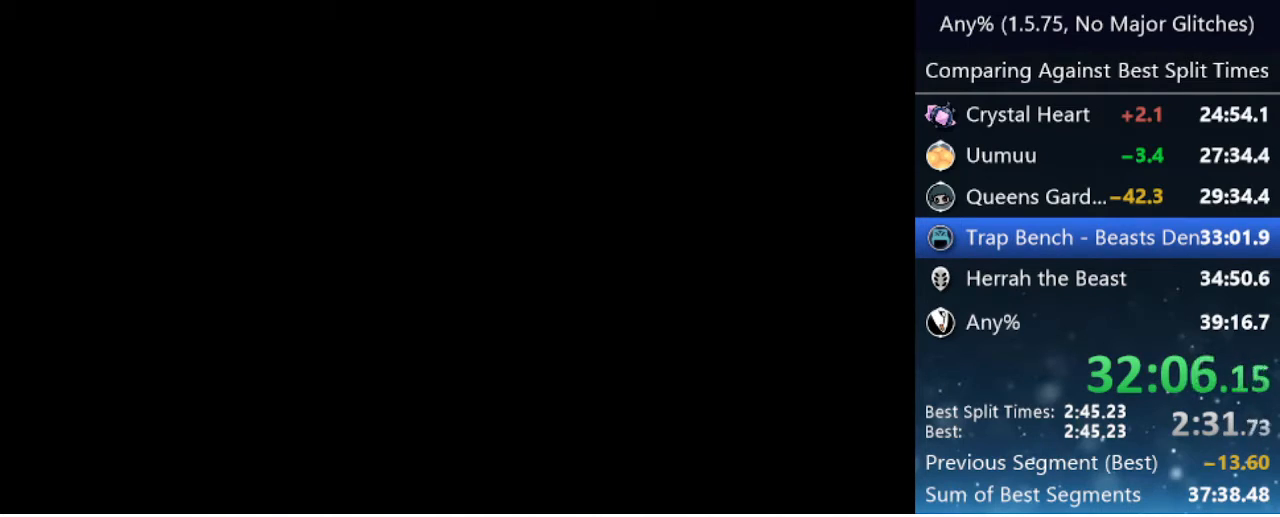
{"keys": ["right"], "events": []}
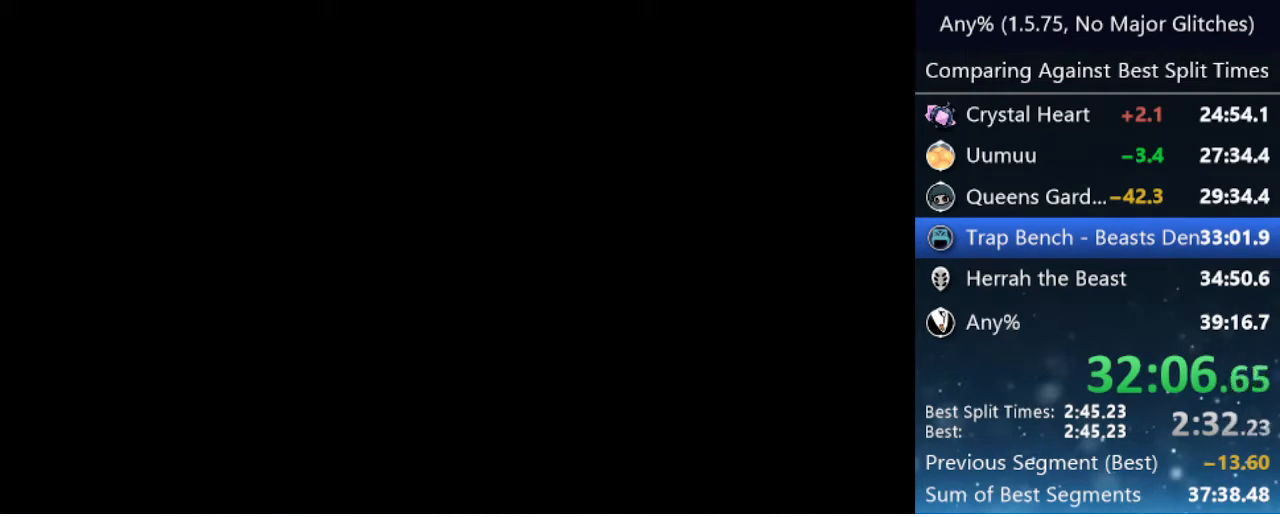
{"keys": ["right"], "events": [[100, "nail", "down"], [200, "nail", "up"], [250, "nail", "down"], [333, "nail", "up"], [383, "nail", "down"], [433, "nail", "up"]]}
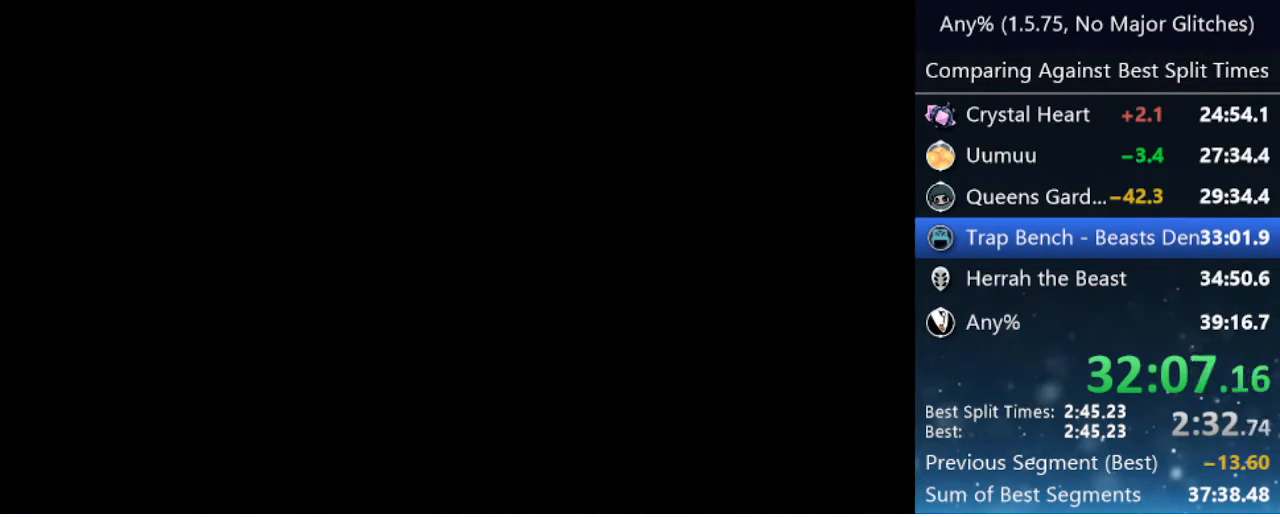
{"keys": ["right"], "events": [[17, "nail", "down"], [67, "nail", "up"], [117, "nail", "down"], [217, "nail", "up"], [267, "nail", "down"], [350, "nail", "up"], [400, "nail", "down"], [500, "nail", "up"]]}
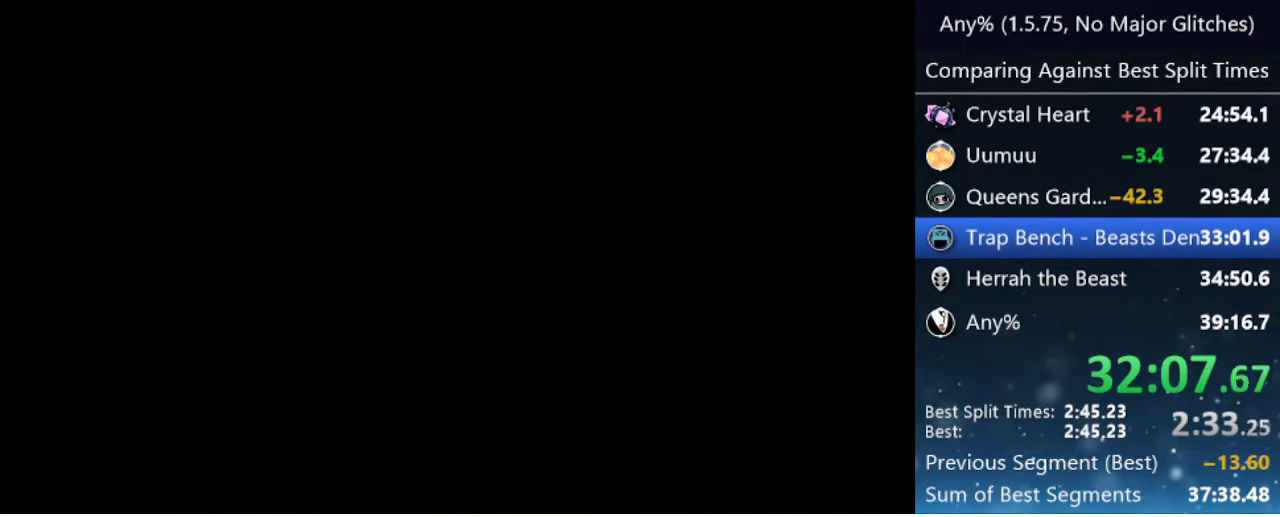
{"keys": ["right"], "events": [[50, "nail", "down"], [83, "nail", "up"], [183, "nail", "down"], [233, "nail", "up"], [333, "nail", "down"], [383, "nail", "up"], [450, "nail", "down"], [500, "nail", "up"]]}
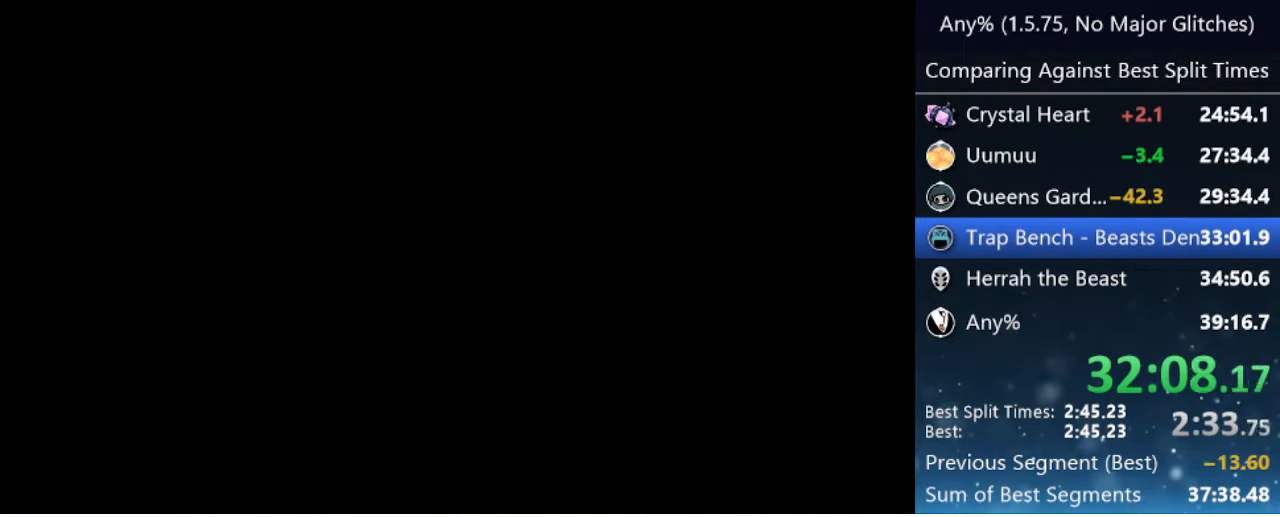
{"keys": ["right"], "events": [[100, "nail", "down"], [150, "nail", "up"], [250, "nail", "down"], [300, "nail", "up"], [333, "nail", "down"], [433, "nail", "up"]]}
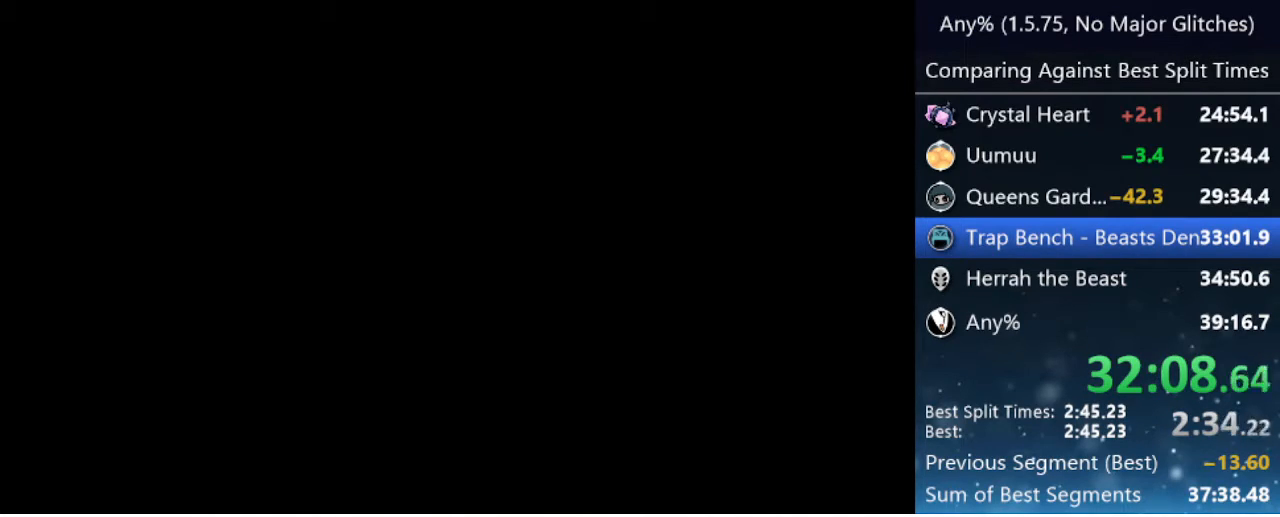
{"keys": ["nail", "right"], "events": [[17, "nail", "down"], [67, "nail", "up"], [167, "nail", "down"], [250, "nail", "up"], [300, "nail", "down"], [350, "nail", "up"], [450, "nail", "down"]]}
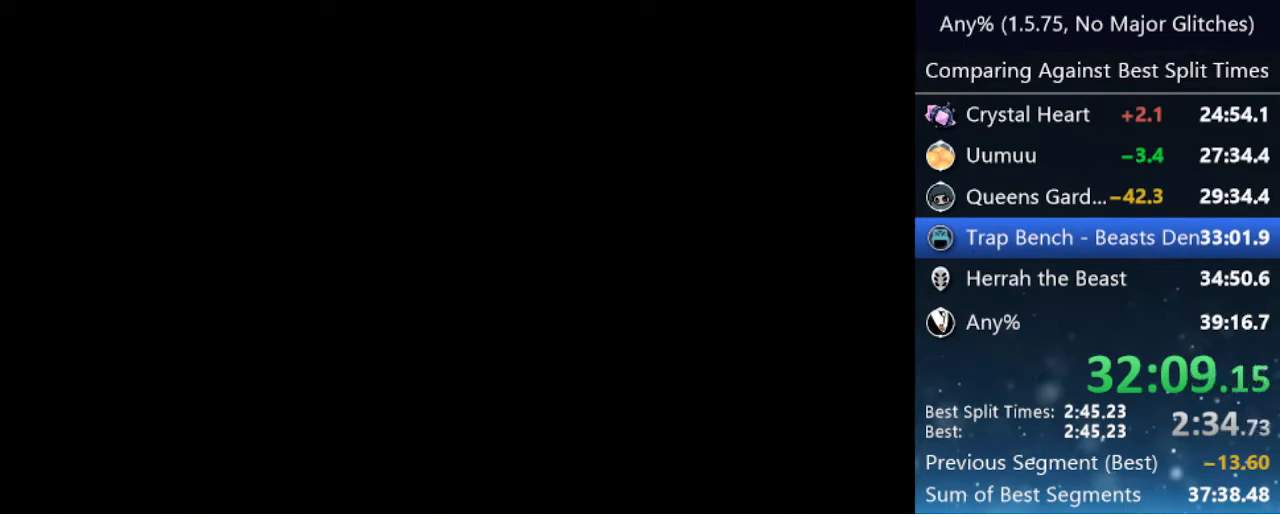
{"keys": ["right"], "events": [[50, "nail", "up"], [83, "nail", "down"], [183, "nail", "up"], [233, "nail", "down"], [317, "nail", "up"], [417, "nail", "down"], [467, "nail", "up"]]}
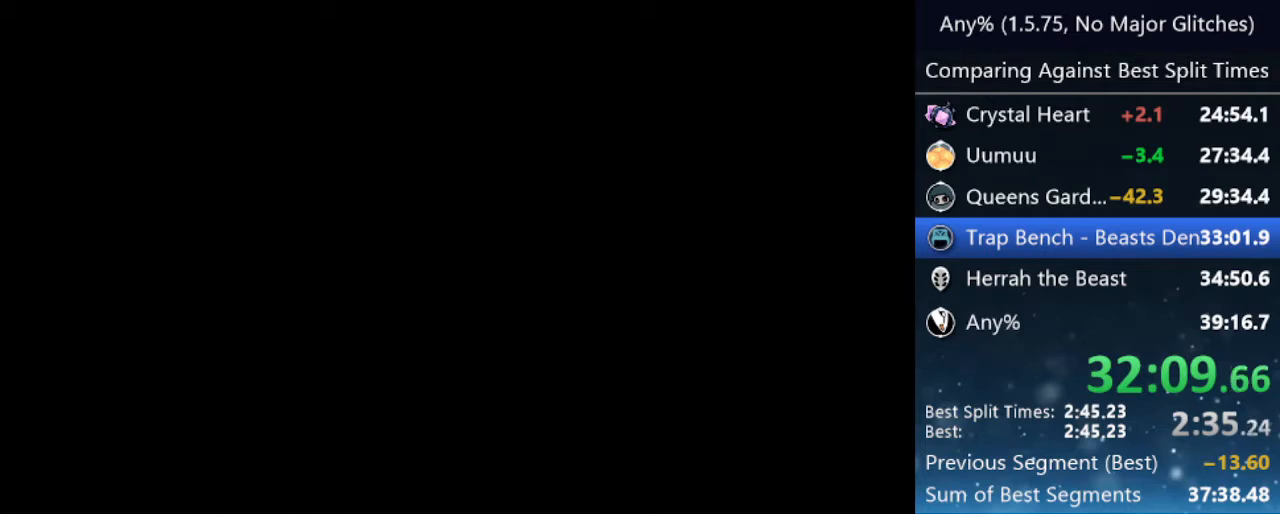
{"keys": ["right"], "events": [[50, "nail", "down"], [150, "nail", "up"], [200, "nail", "down"], [300, "nail", "up"], [350, "nail", "down"], [433, "nail", "up"]]}